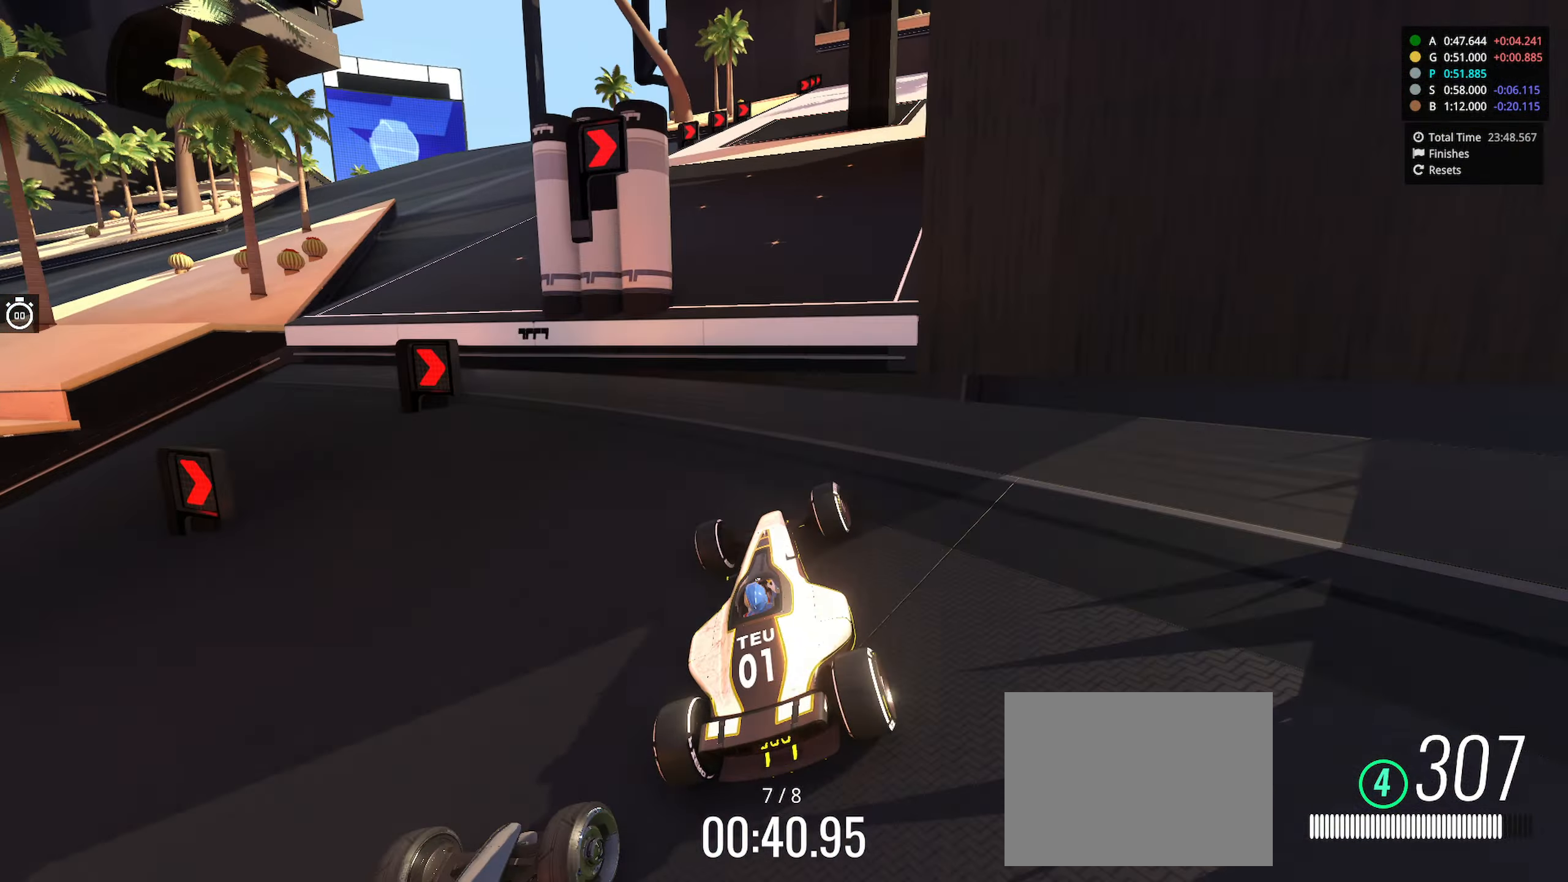
Gameplay with keyboard; each line is a JSON object with the keys held at the frame after it. "events" lists presses ("down") and releases ("up") of "down", "left", "right" and "up" between this image and that frame as [ms after this image, input, new state], when the widget could be followed in between. No other keys are recorded. Mouse input is not recorded.
{"keys": ["right", "up"], "events": []}
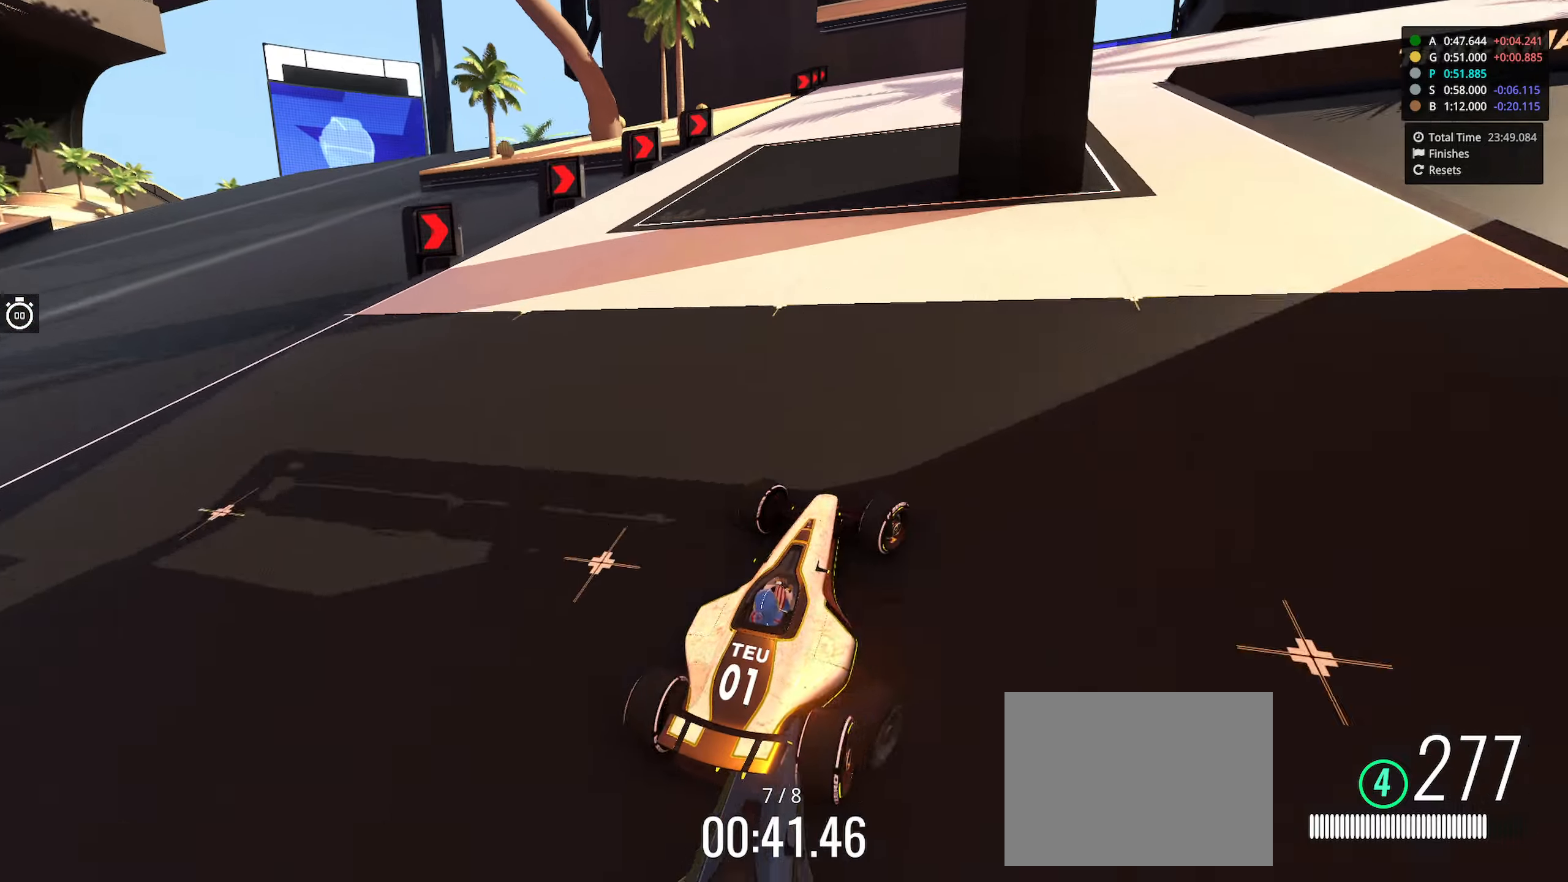
{"keys": ["right", "up"], "events": []}
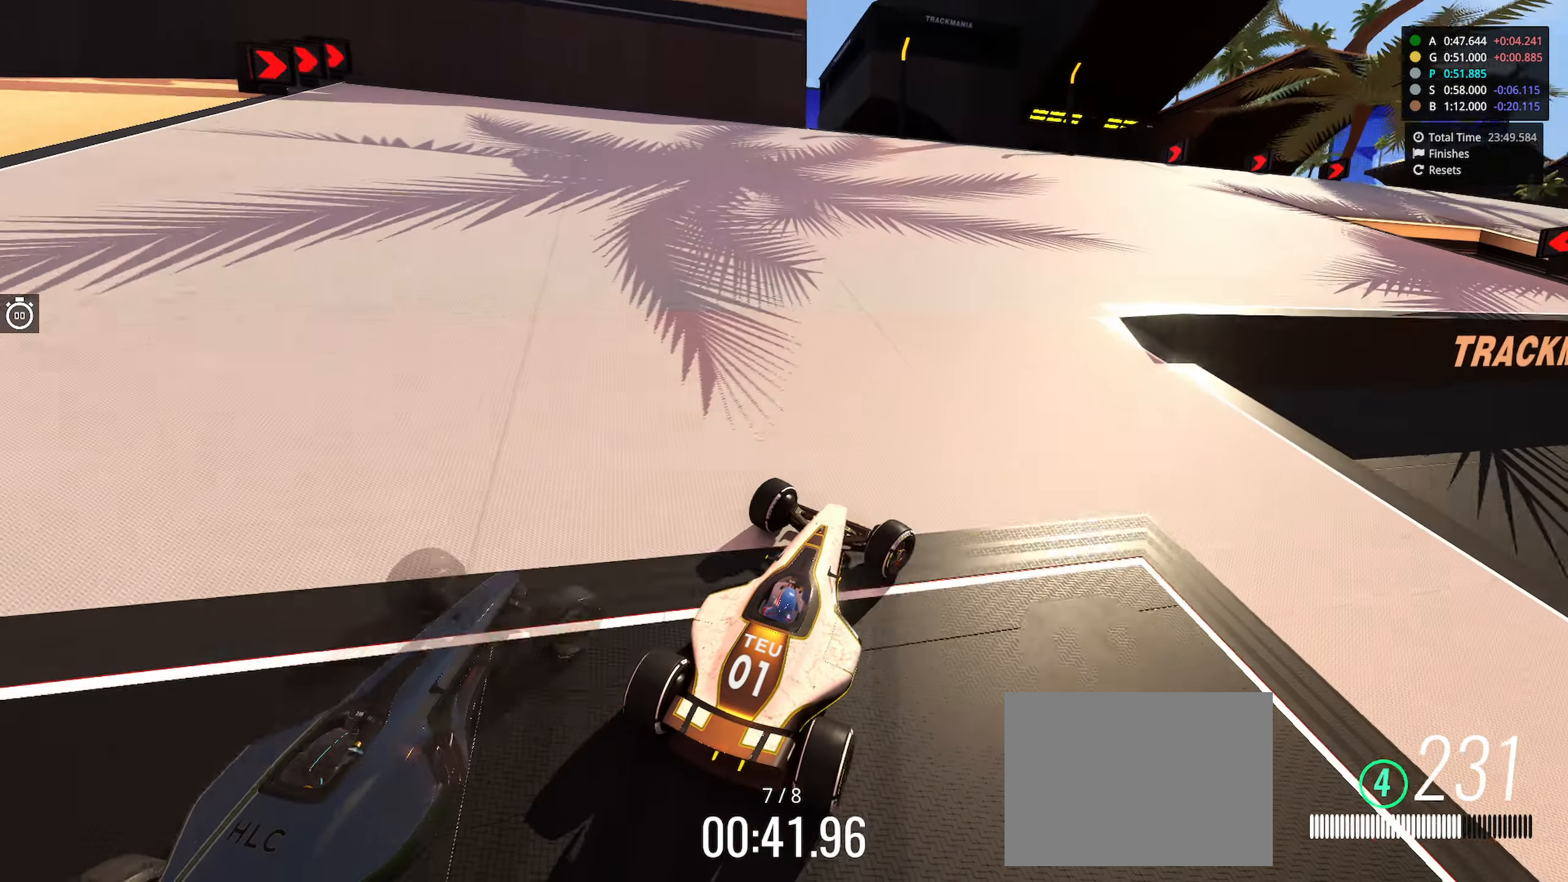
{"keys": ["right", "up"], "events": []}
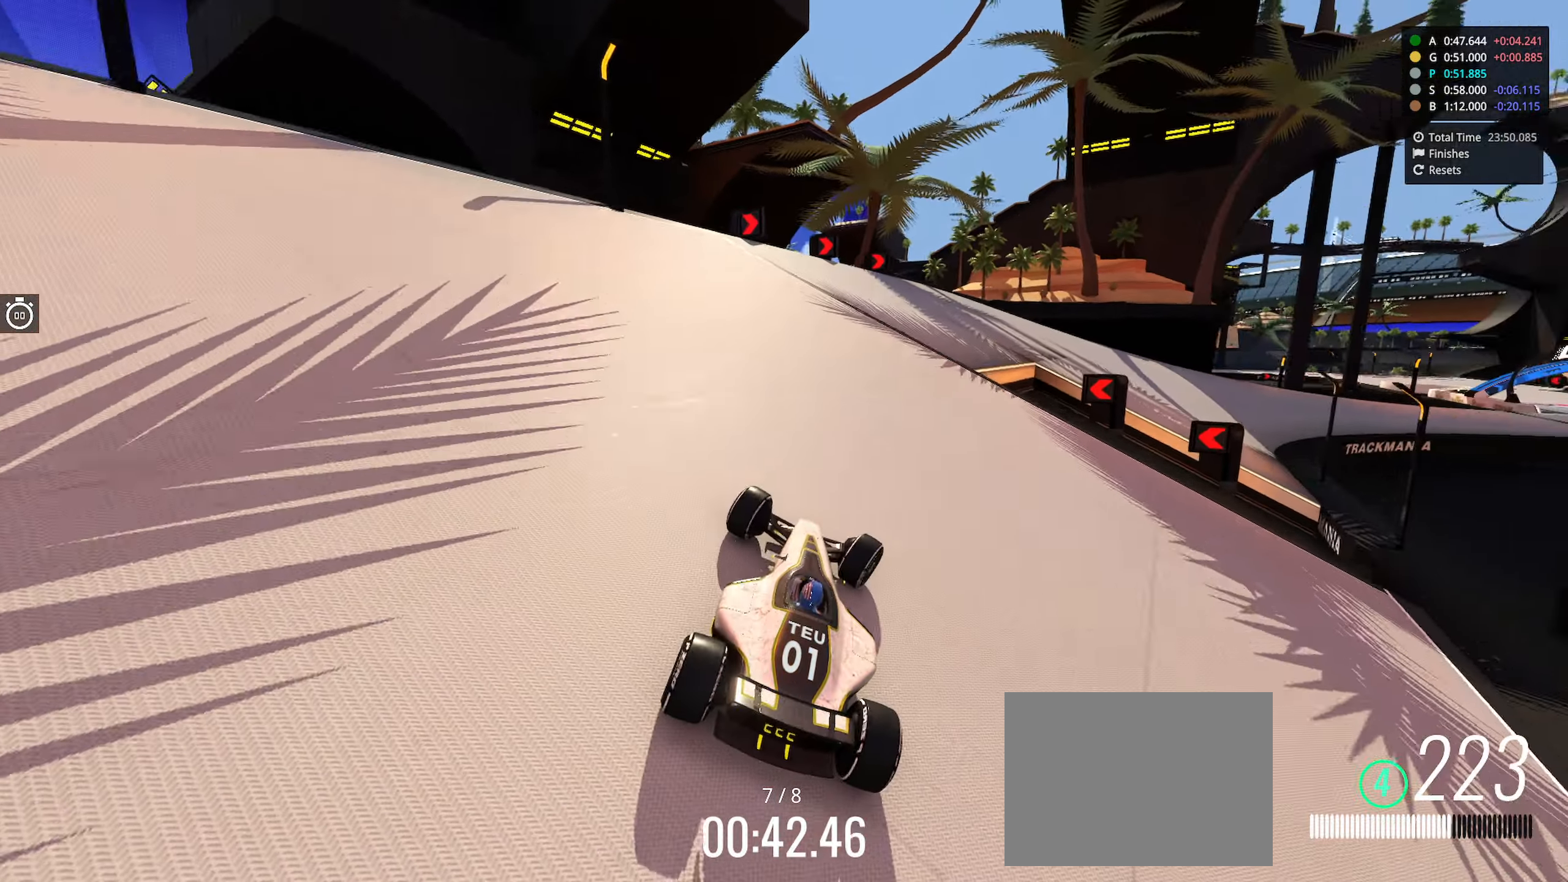
{"keys": ["right", "up"], "events": []}
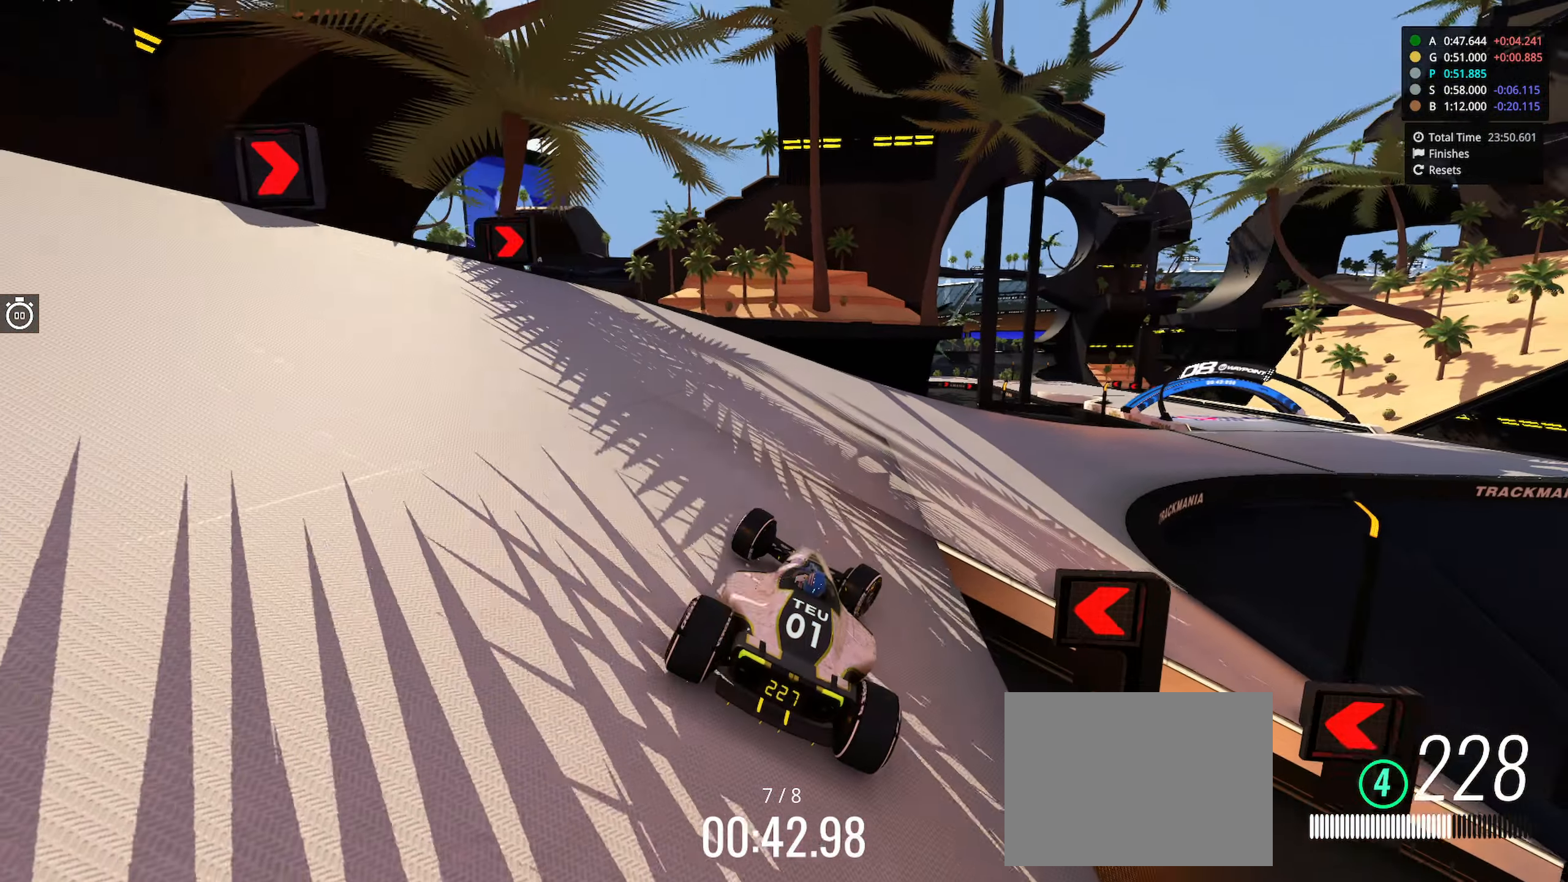
{"keys": ["right", "up"], "events": []}
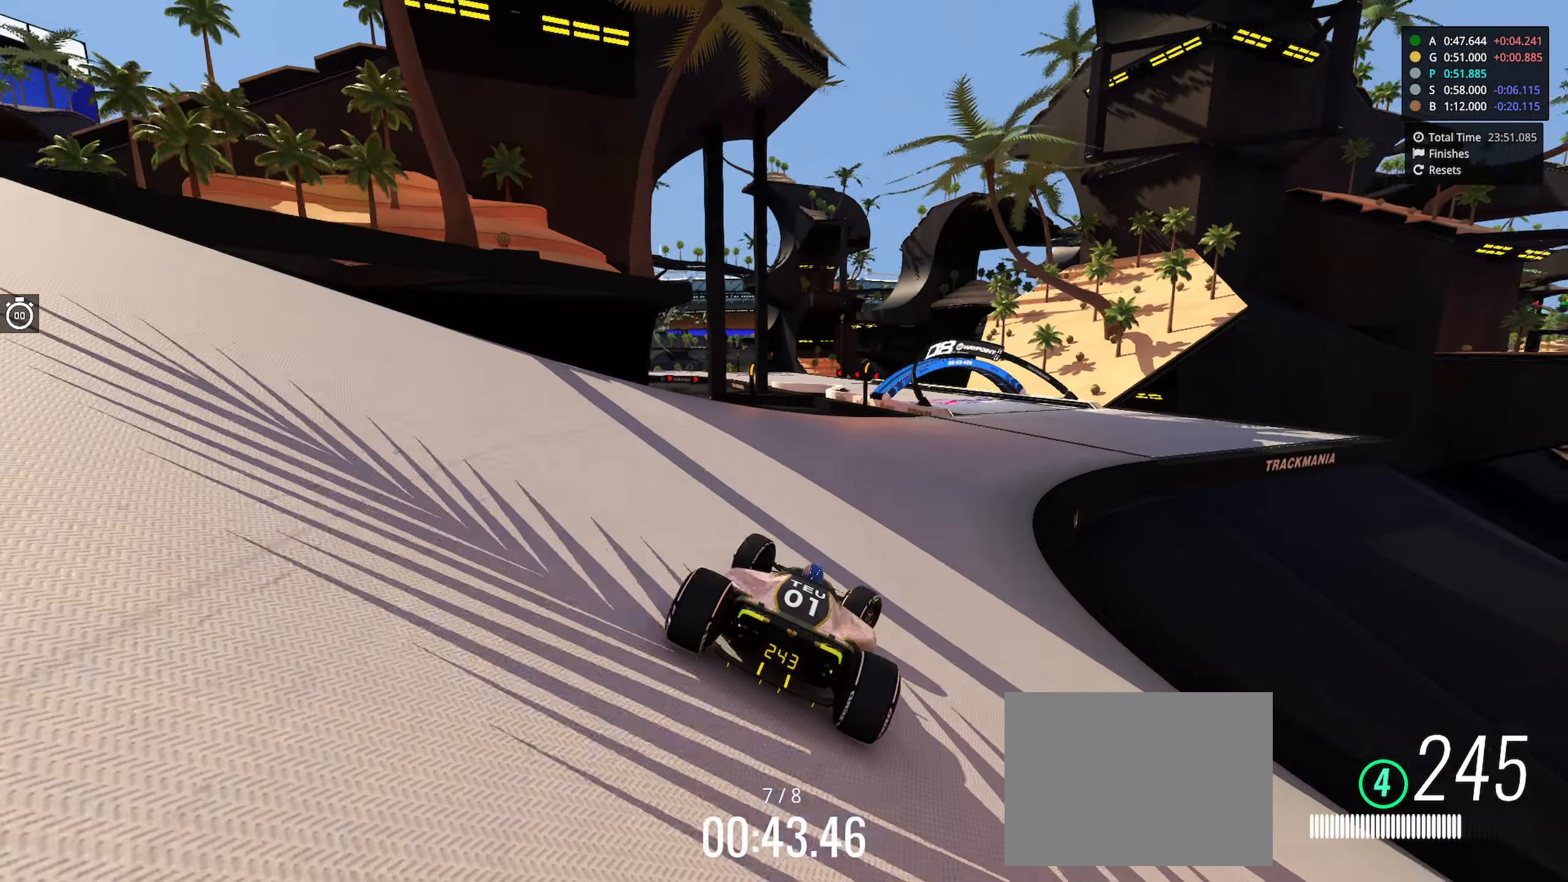
{"keys": ["left", "up"], "events": [[266, "right", "up"], [383, "left", "down"]]}
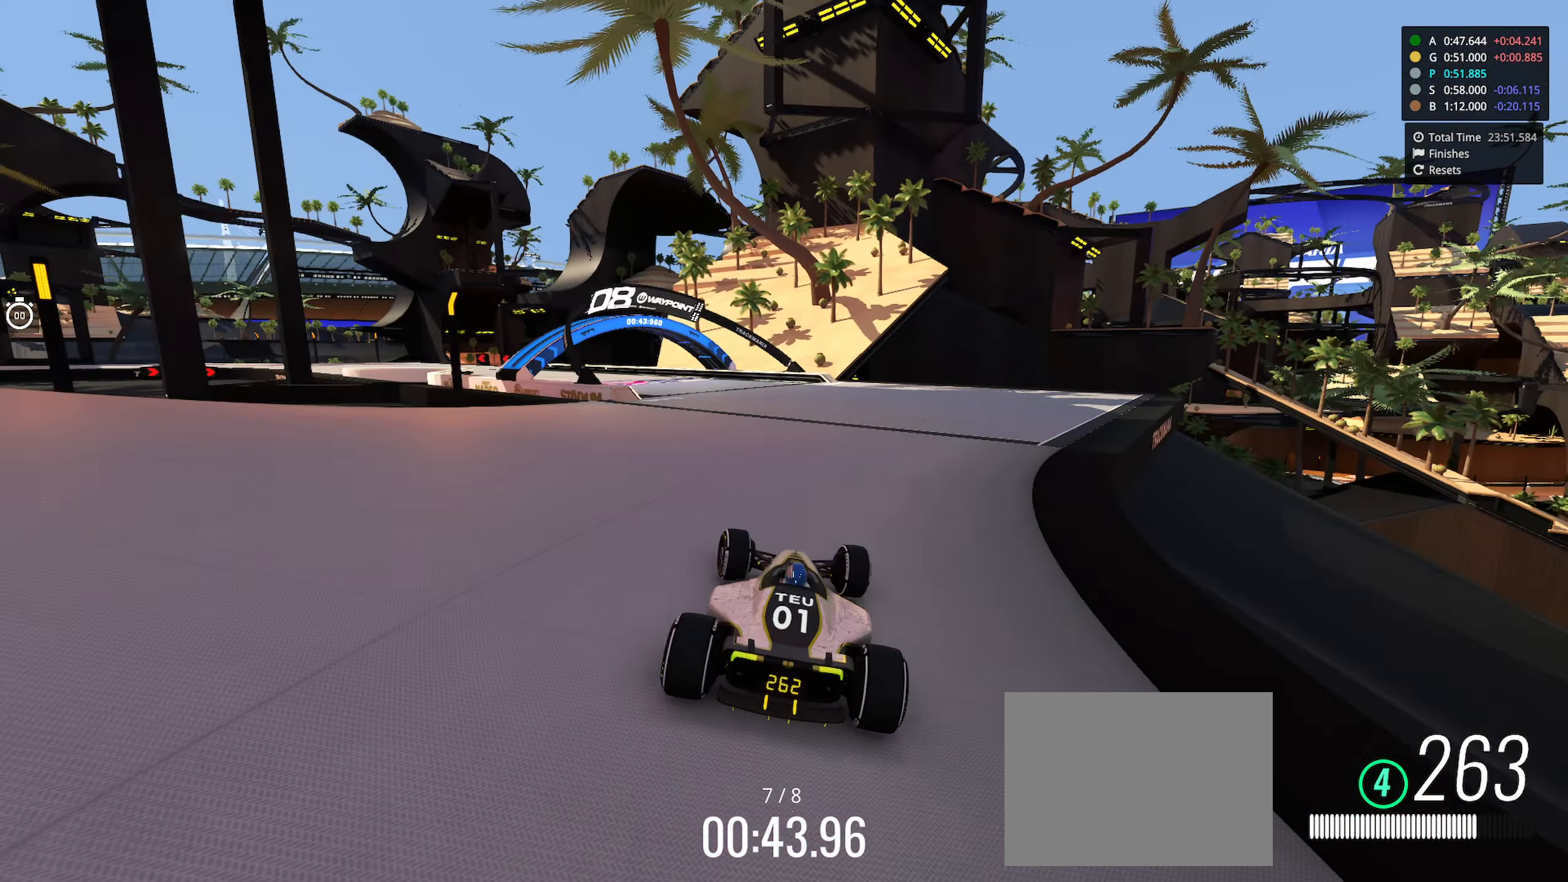
{"keys": ["left", "up"], "events": []}
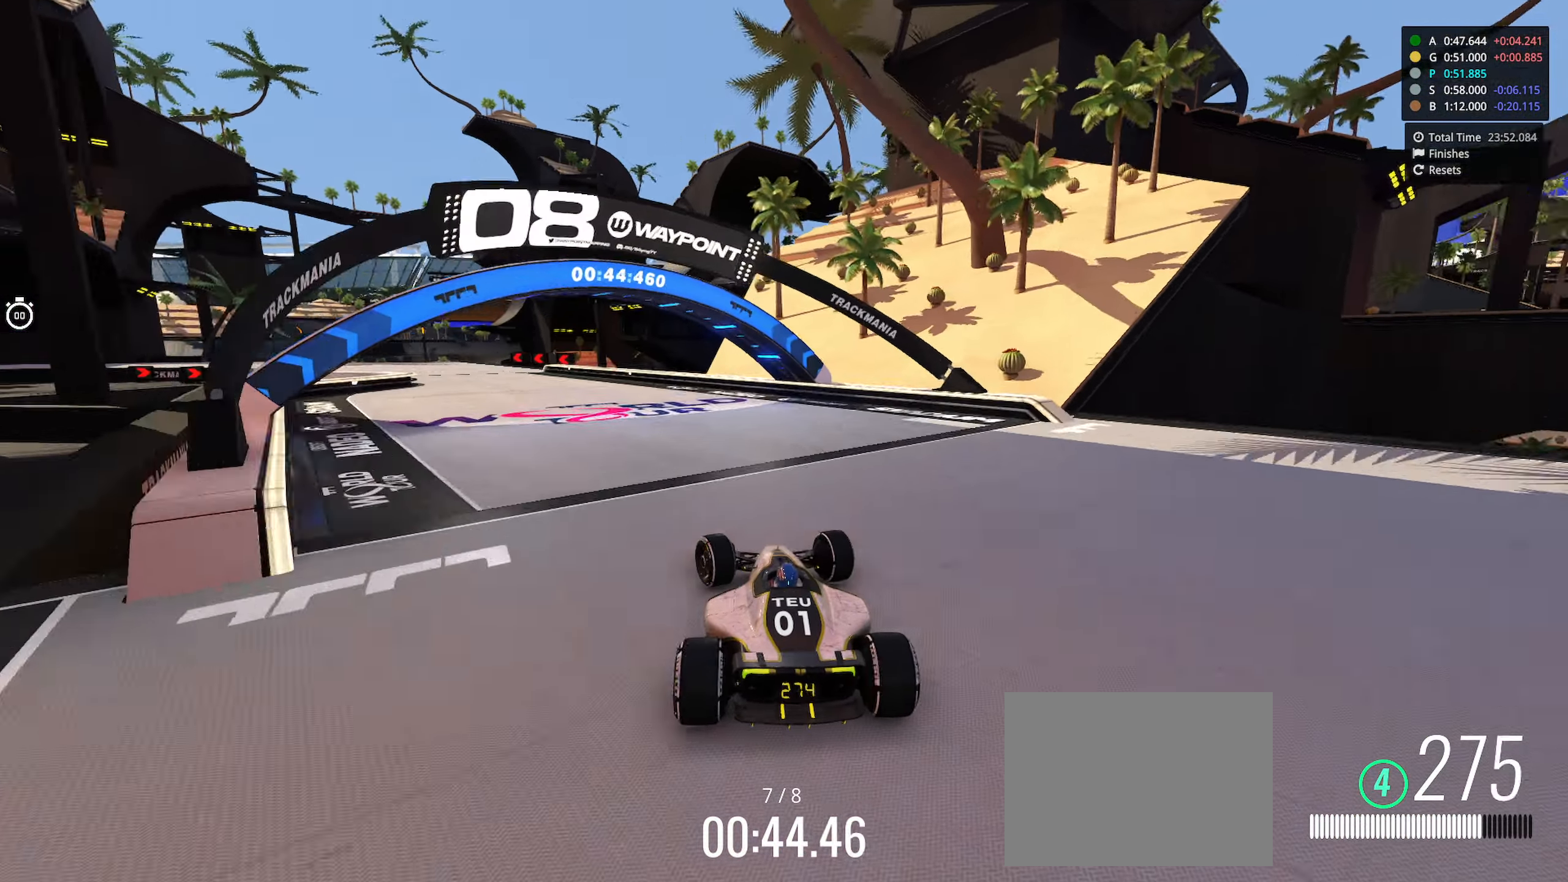
{"keys": ["left", "up"], "events": []}
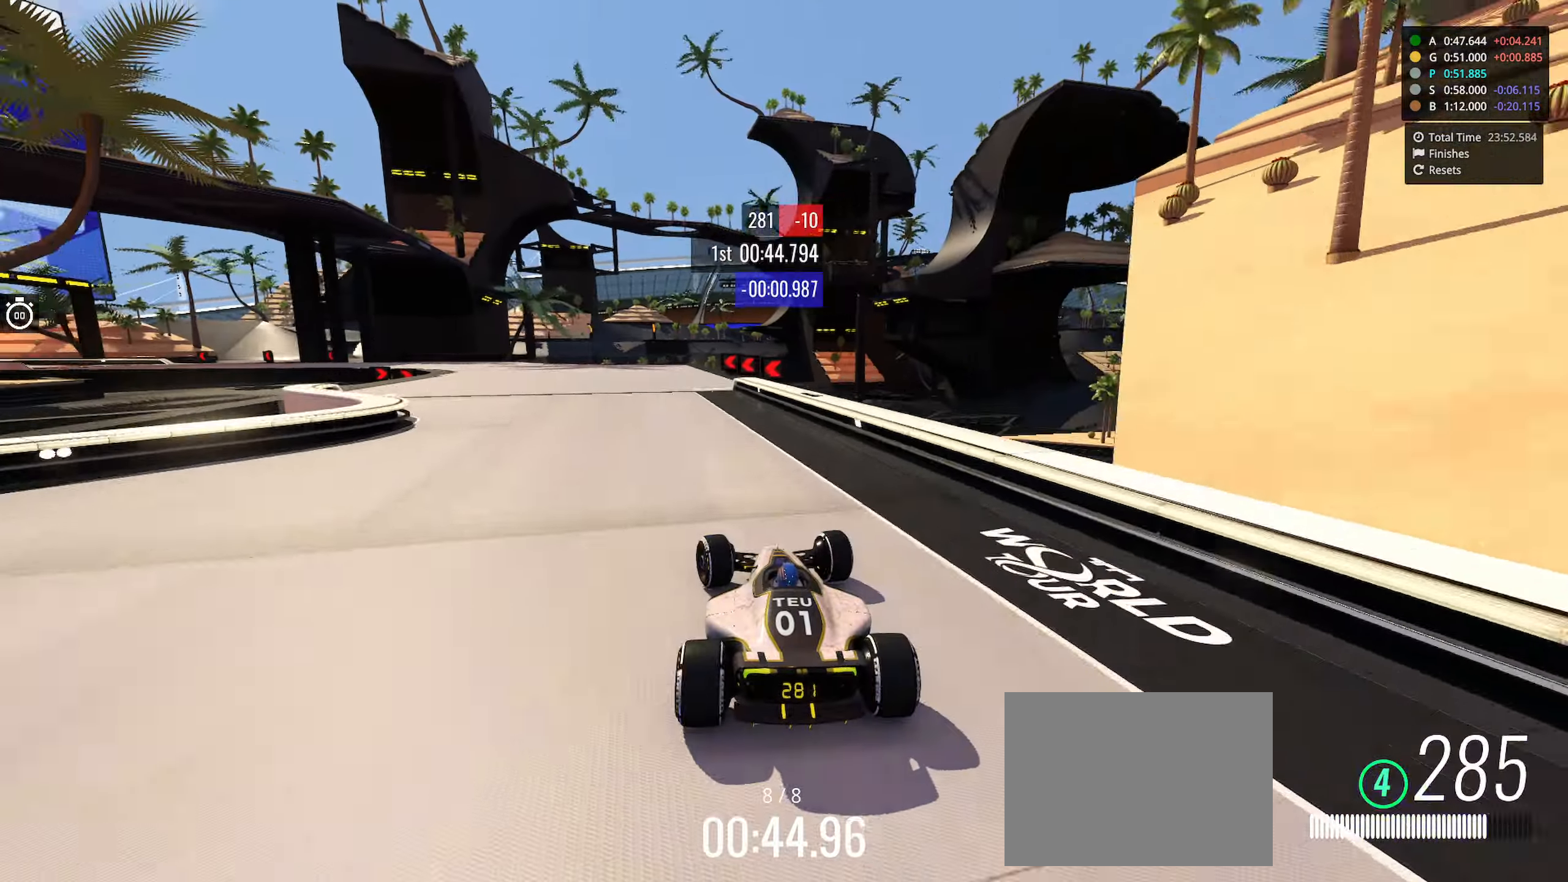
{"keys": ["left", "up"], "events": []}
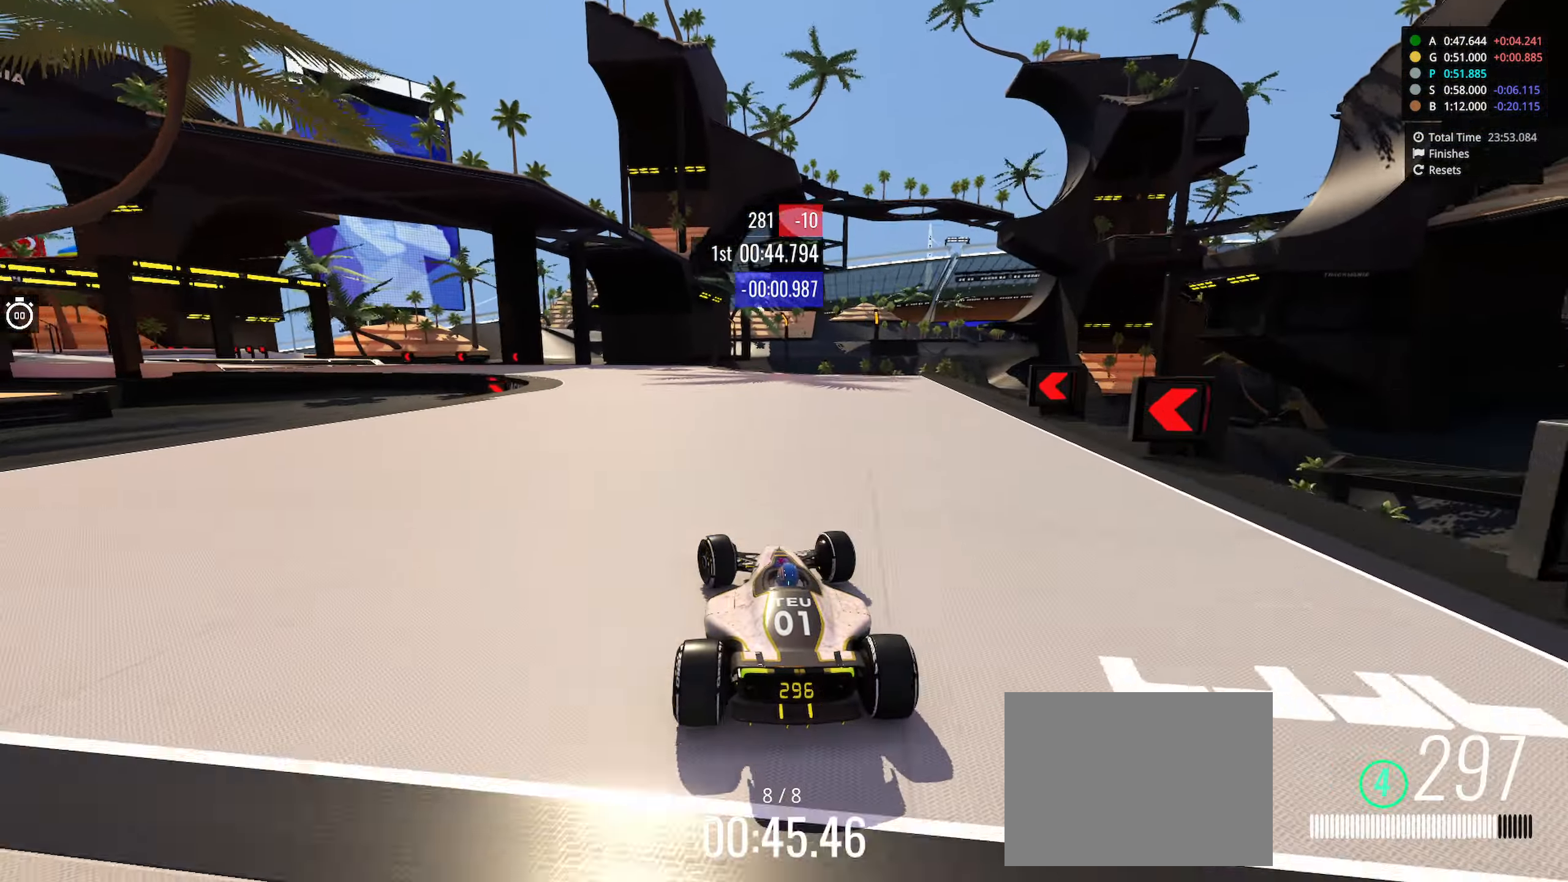
{"keys": ["left", "up"], "events": []}
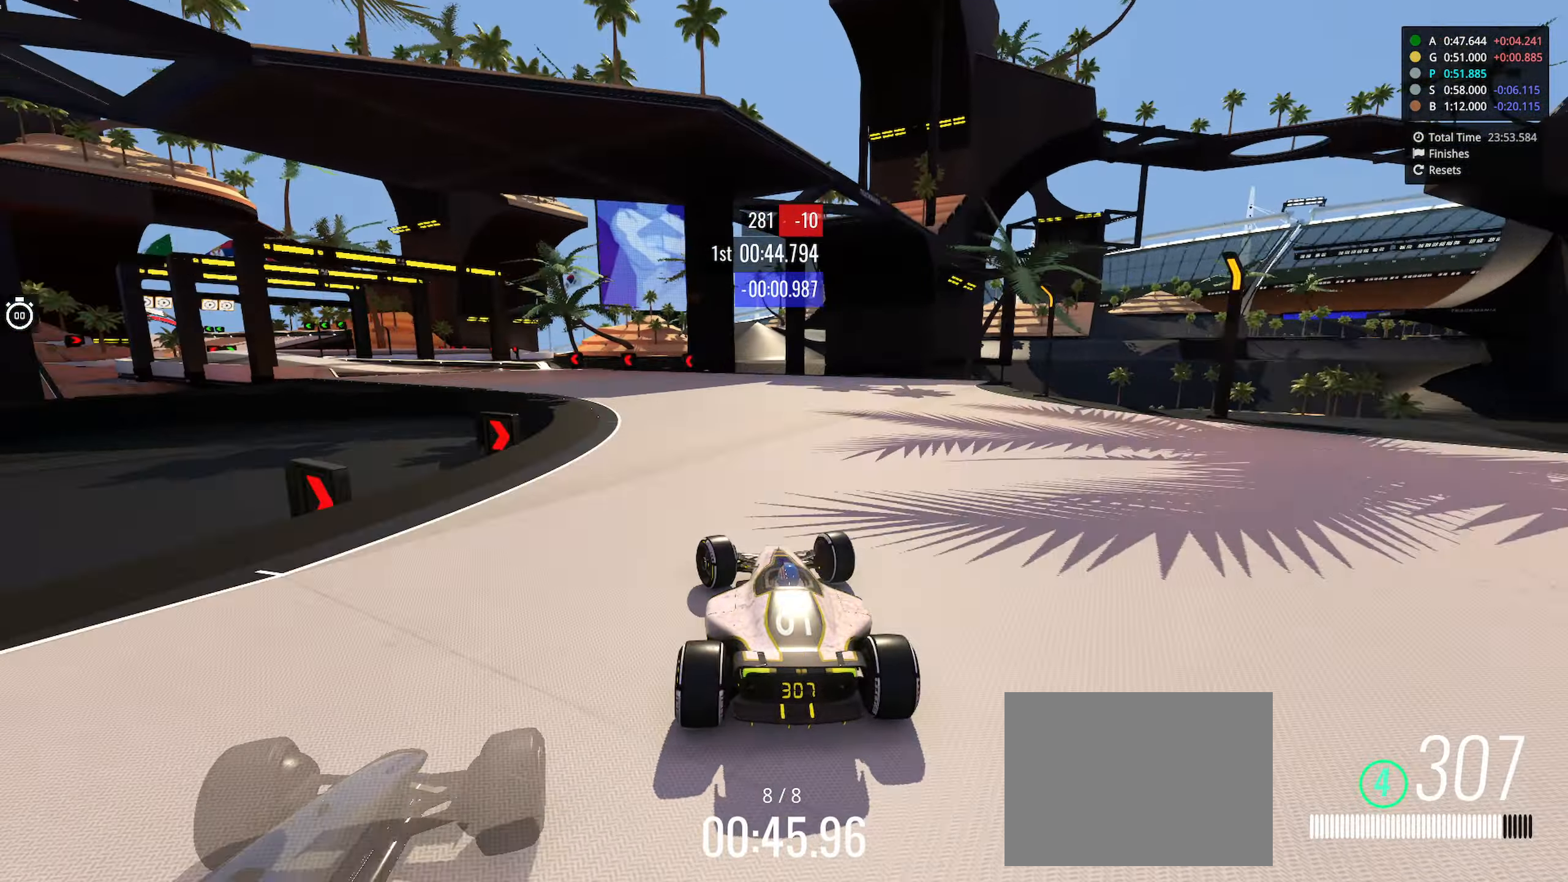
{"keys": ["left", "up"], "events": []}
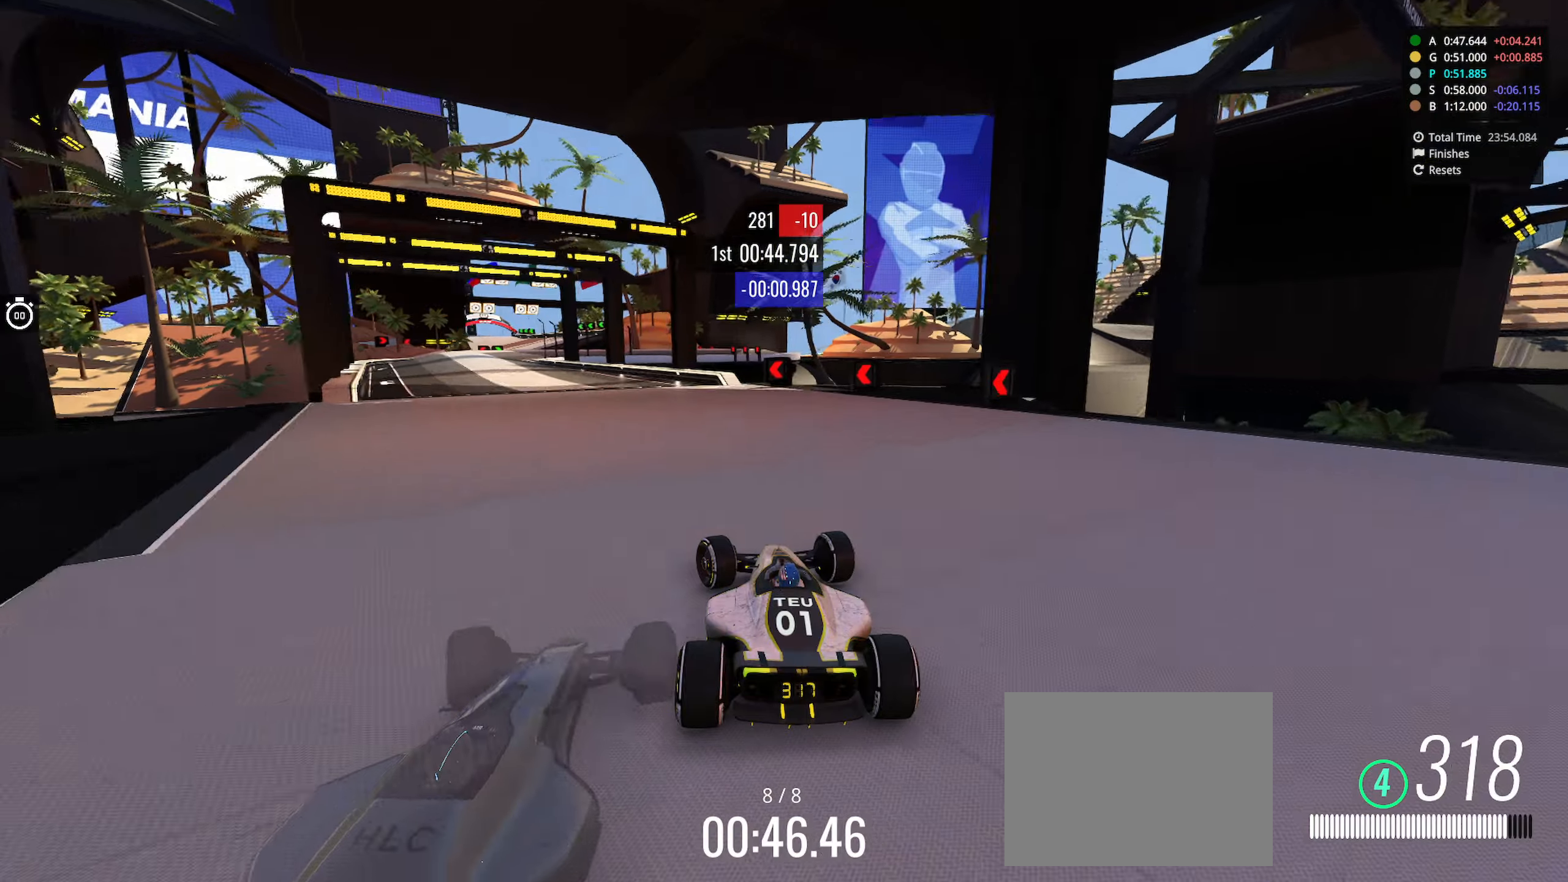
{"keys": ["up"], "events": [[433, "left", "up"]]}
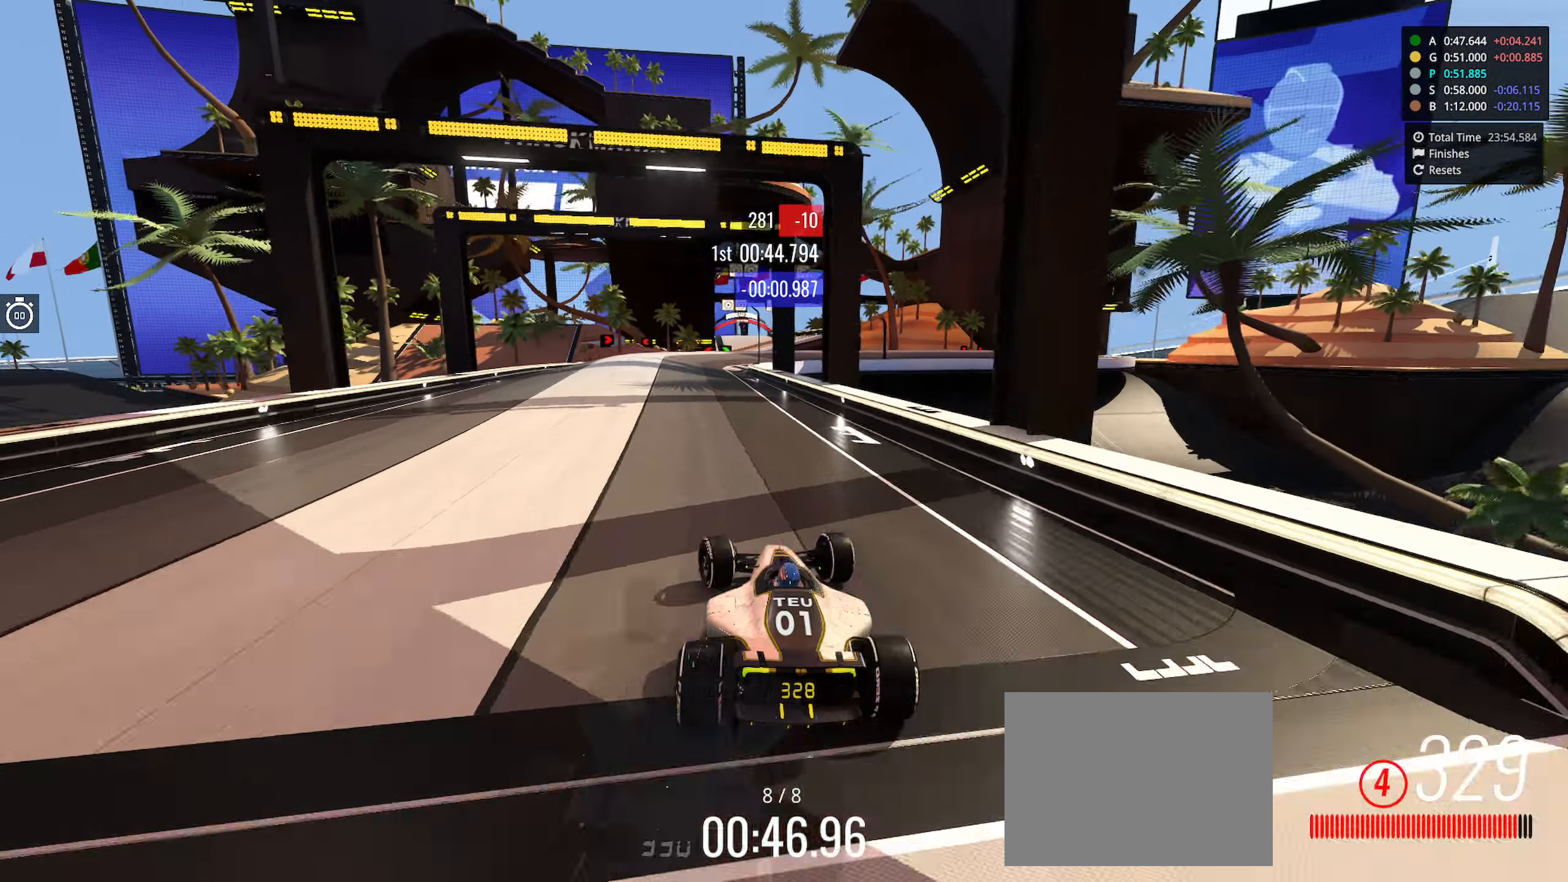
{"keys": ["right", "up"], "events": [[333, "right", "down"]]}
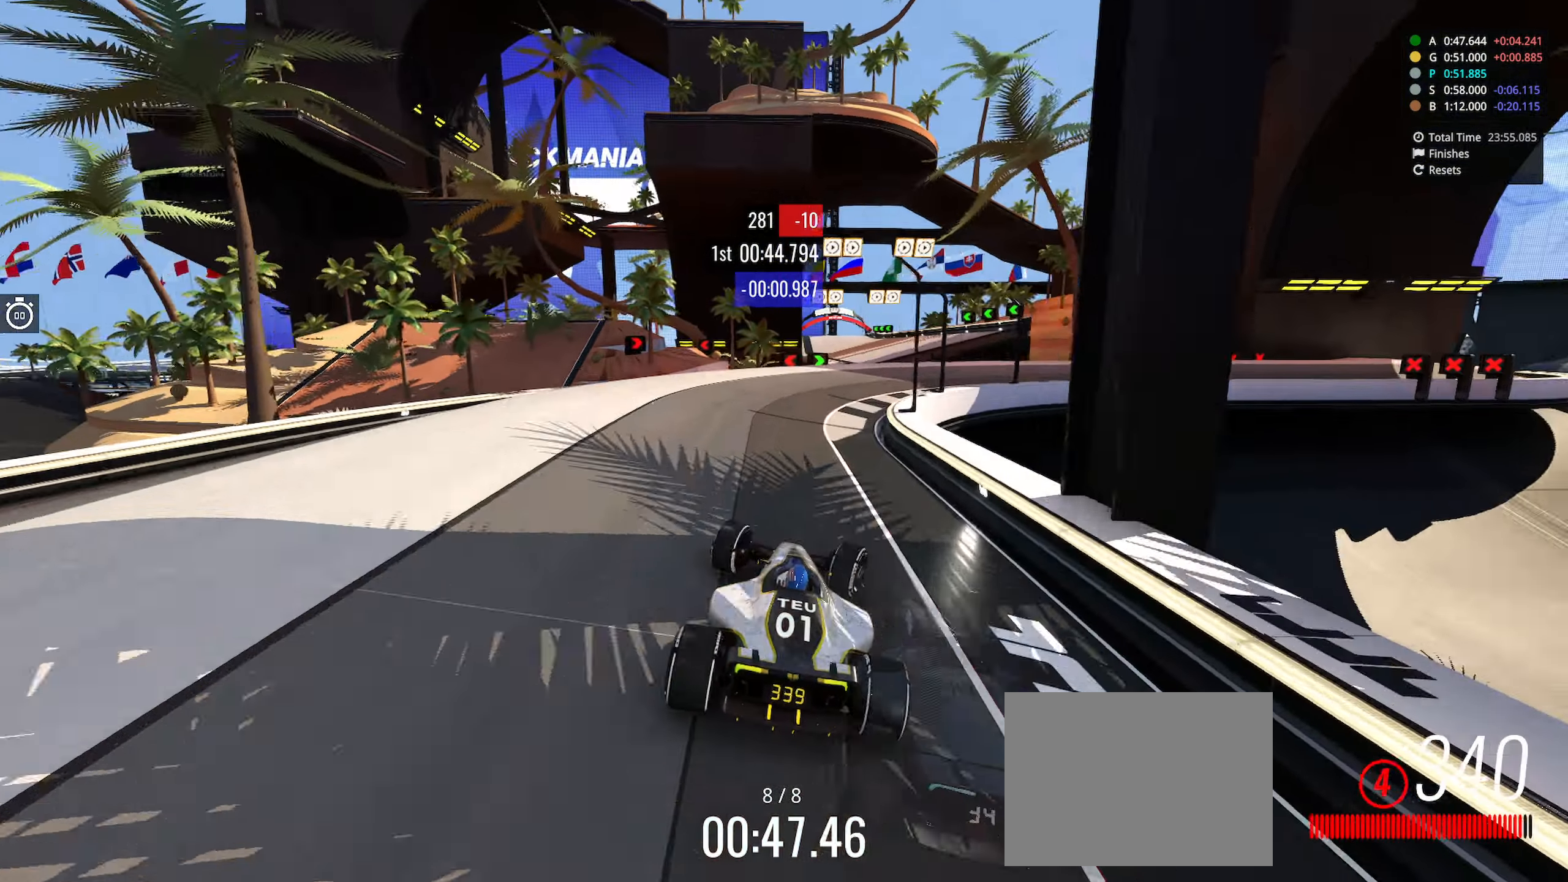
{"keys": ["up"], "events": [[83, "right", "up"], [233, "left", "down"], [333, "left", "up"]]}
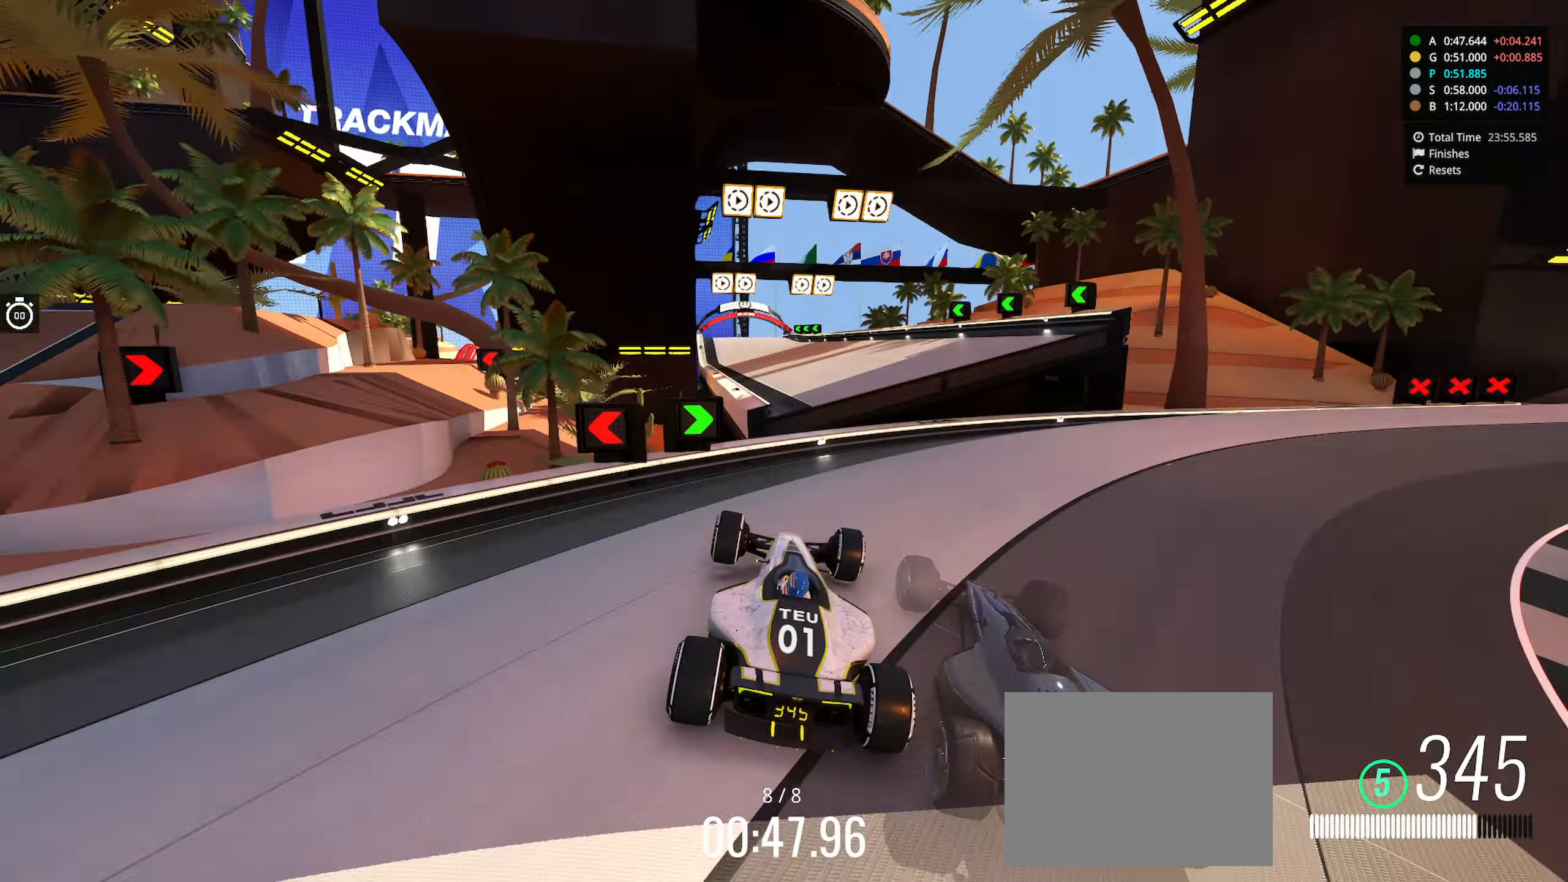
{"keys": ["up"], "events": [[83, "left", "down"], [200, "left", "up"]]}
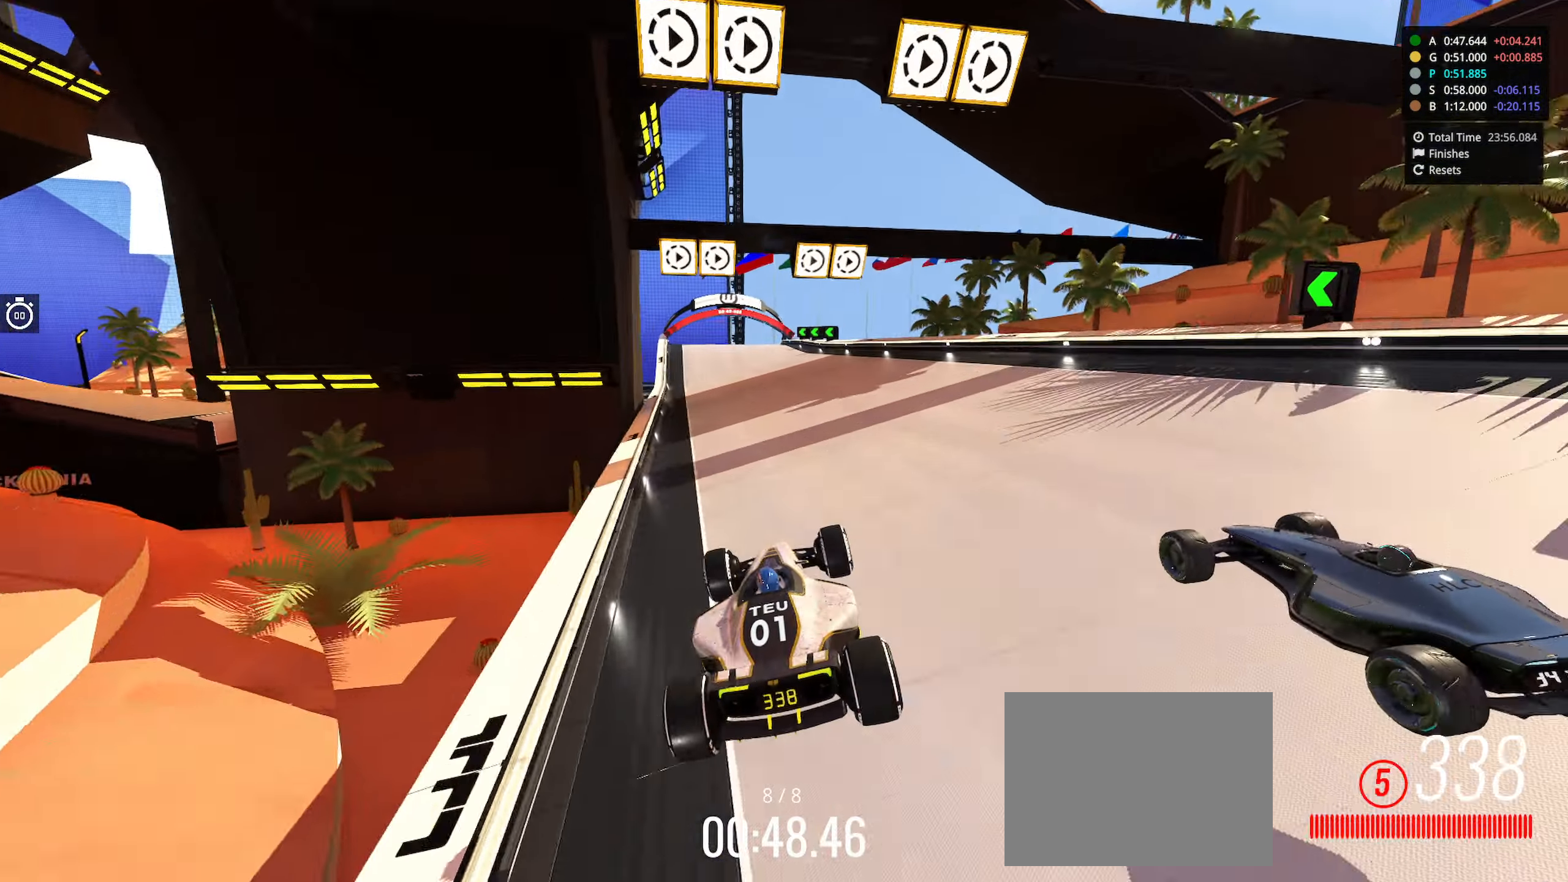
{"keys": ["left", "up"], "events": [[483, "left", "down"]]}
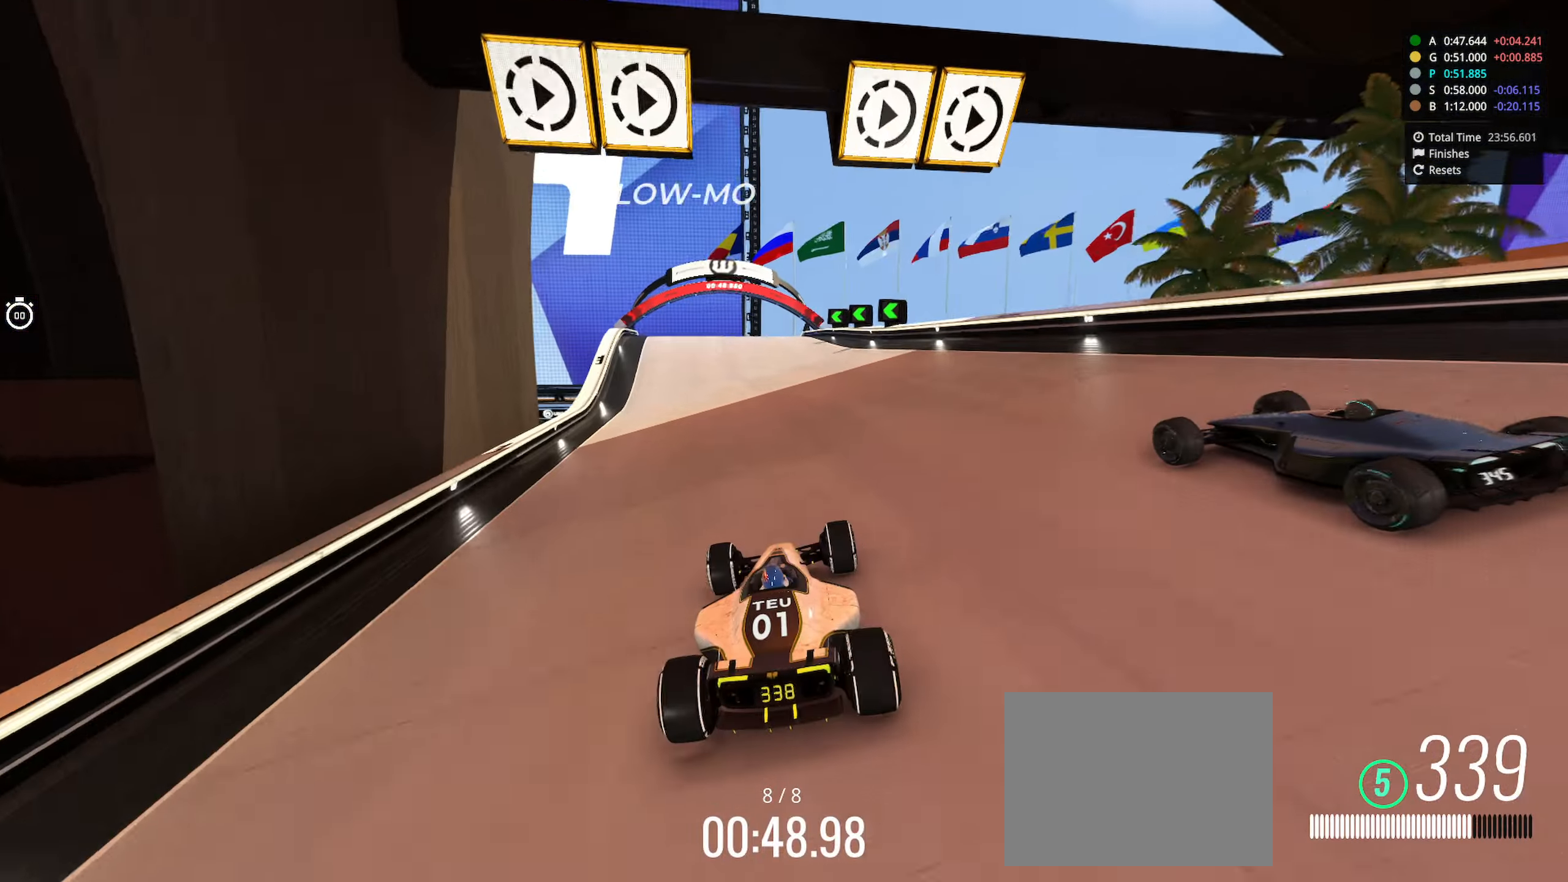
{"keys": ["left", "up"], "events": [[117, "left", "up"], [200, "left", "down"], [350, "left", "up"], [433, "left", "down"]]}
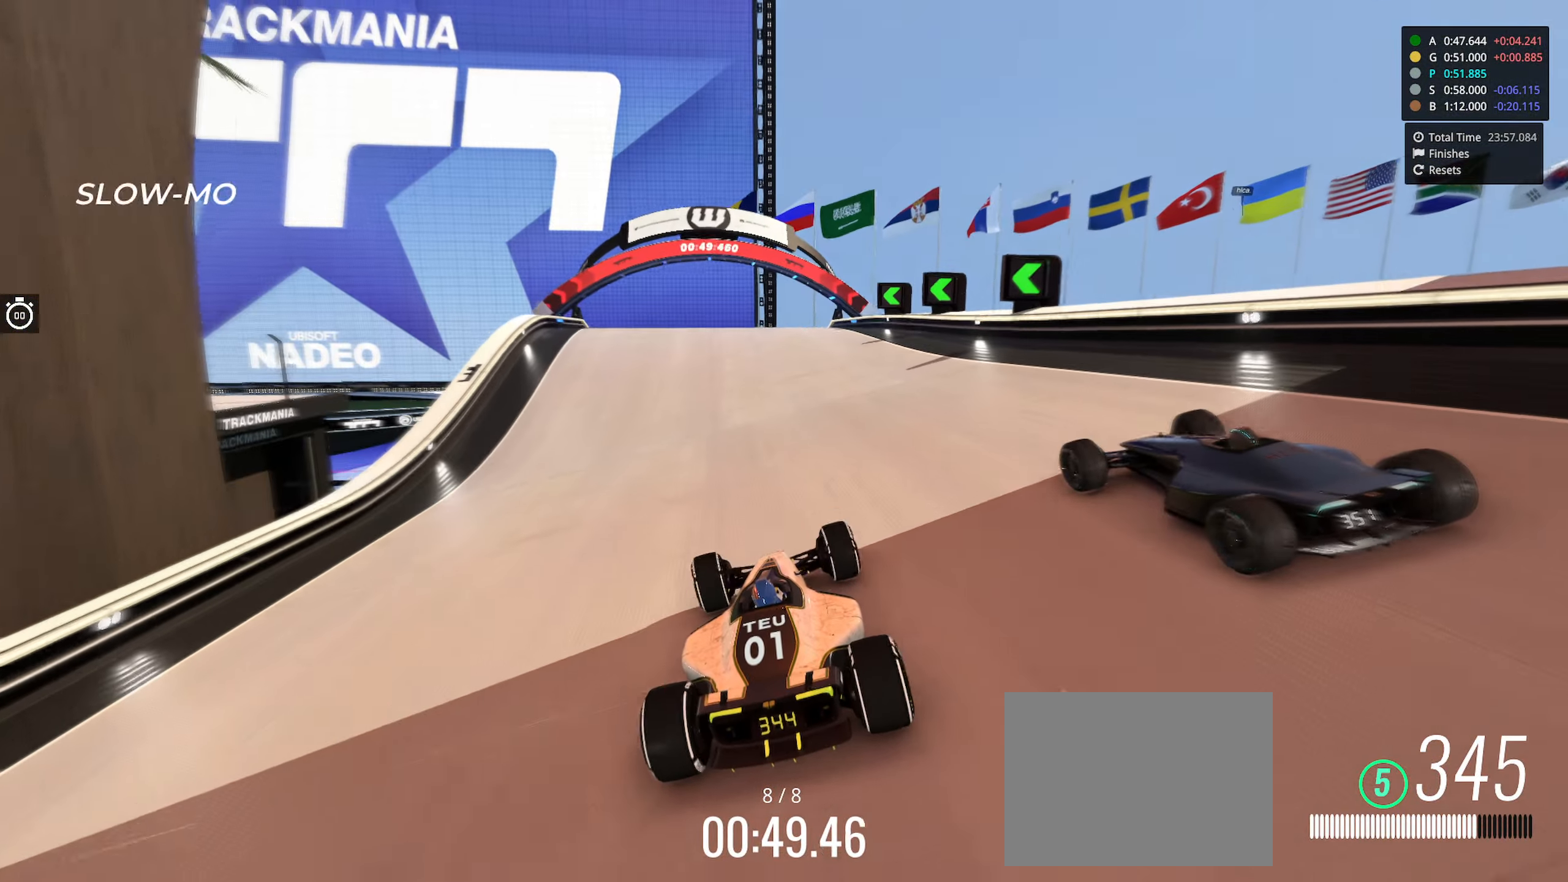
{"keys": ["up"], "events": [[50, "left", "up"], [100, "left", "down"], [217, "left", "up"]]}
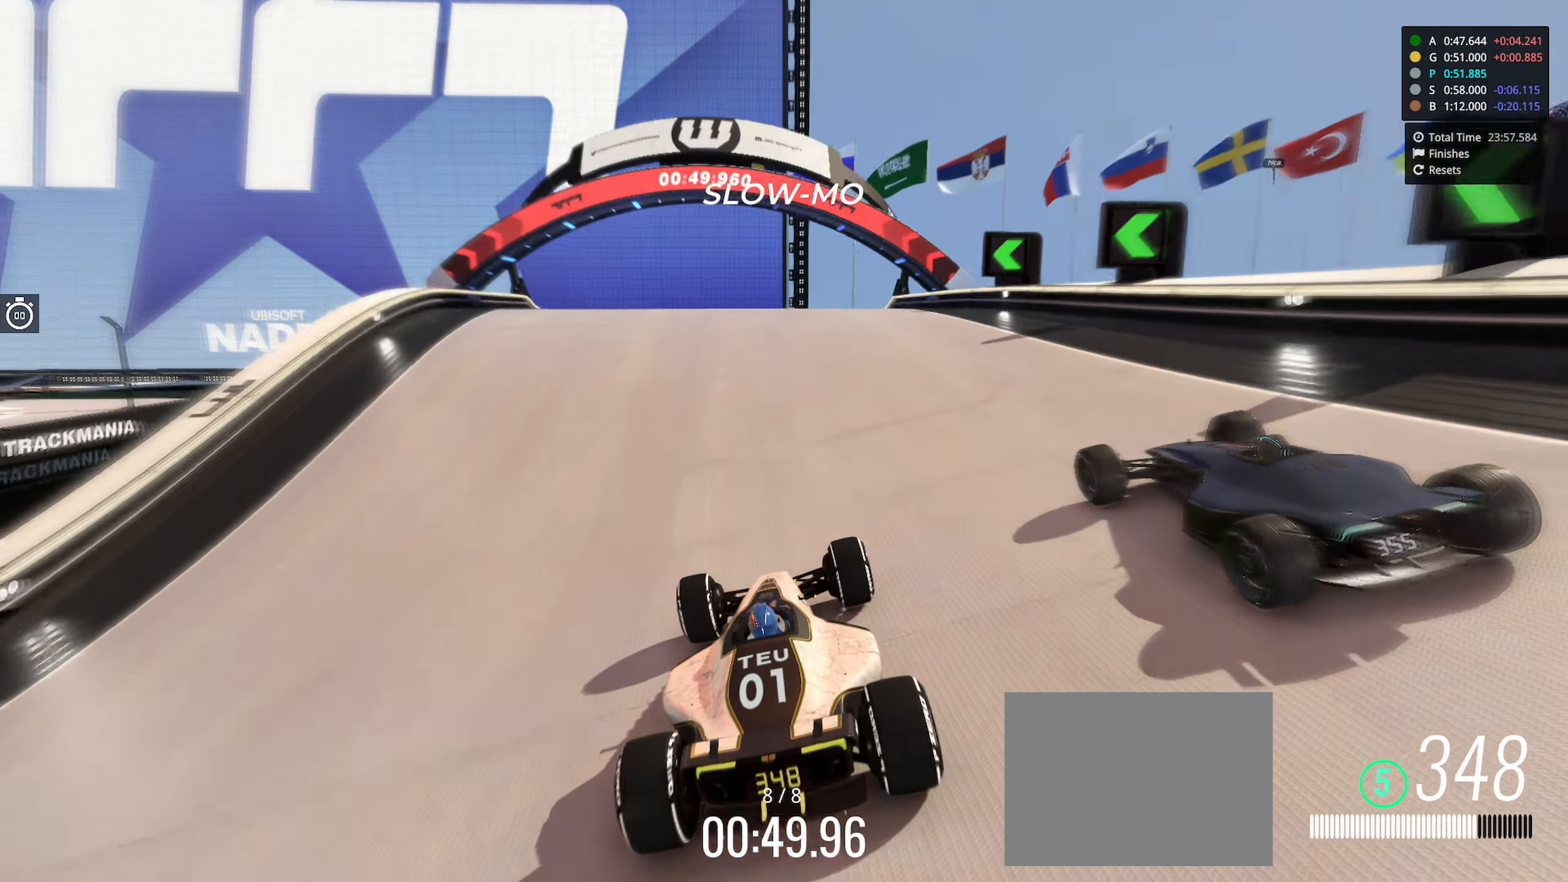
{"keys": ["up"], "events": [[317, "left", "down"], [417, "left", "up"]]}
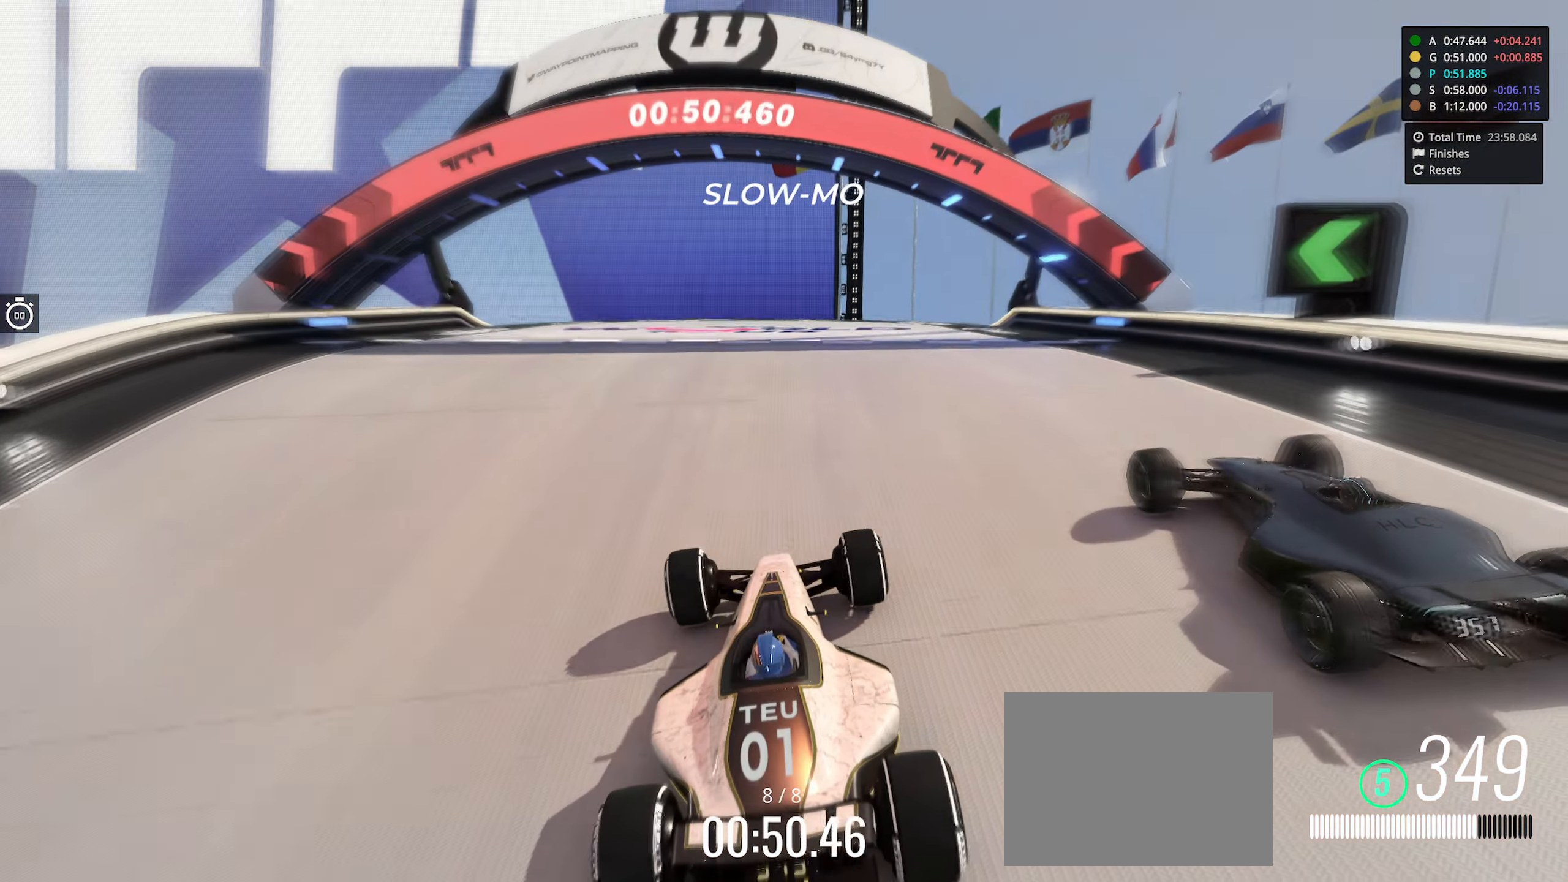
{"keys": ["up"], "events": []}
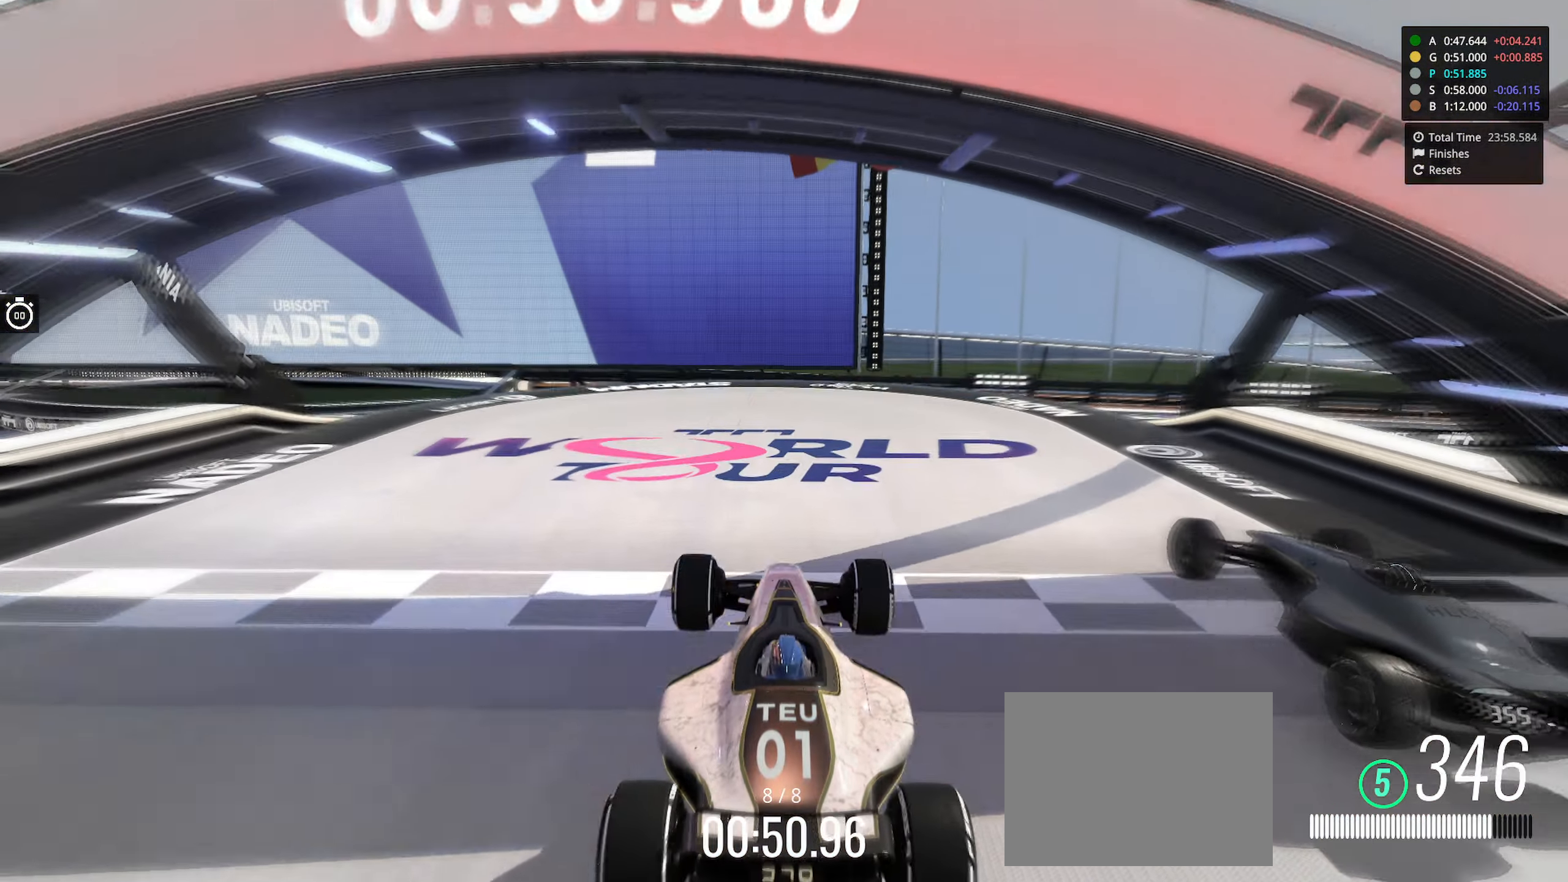
{"keys": ["up"], "events": []}
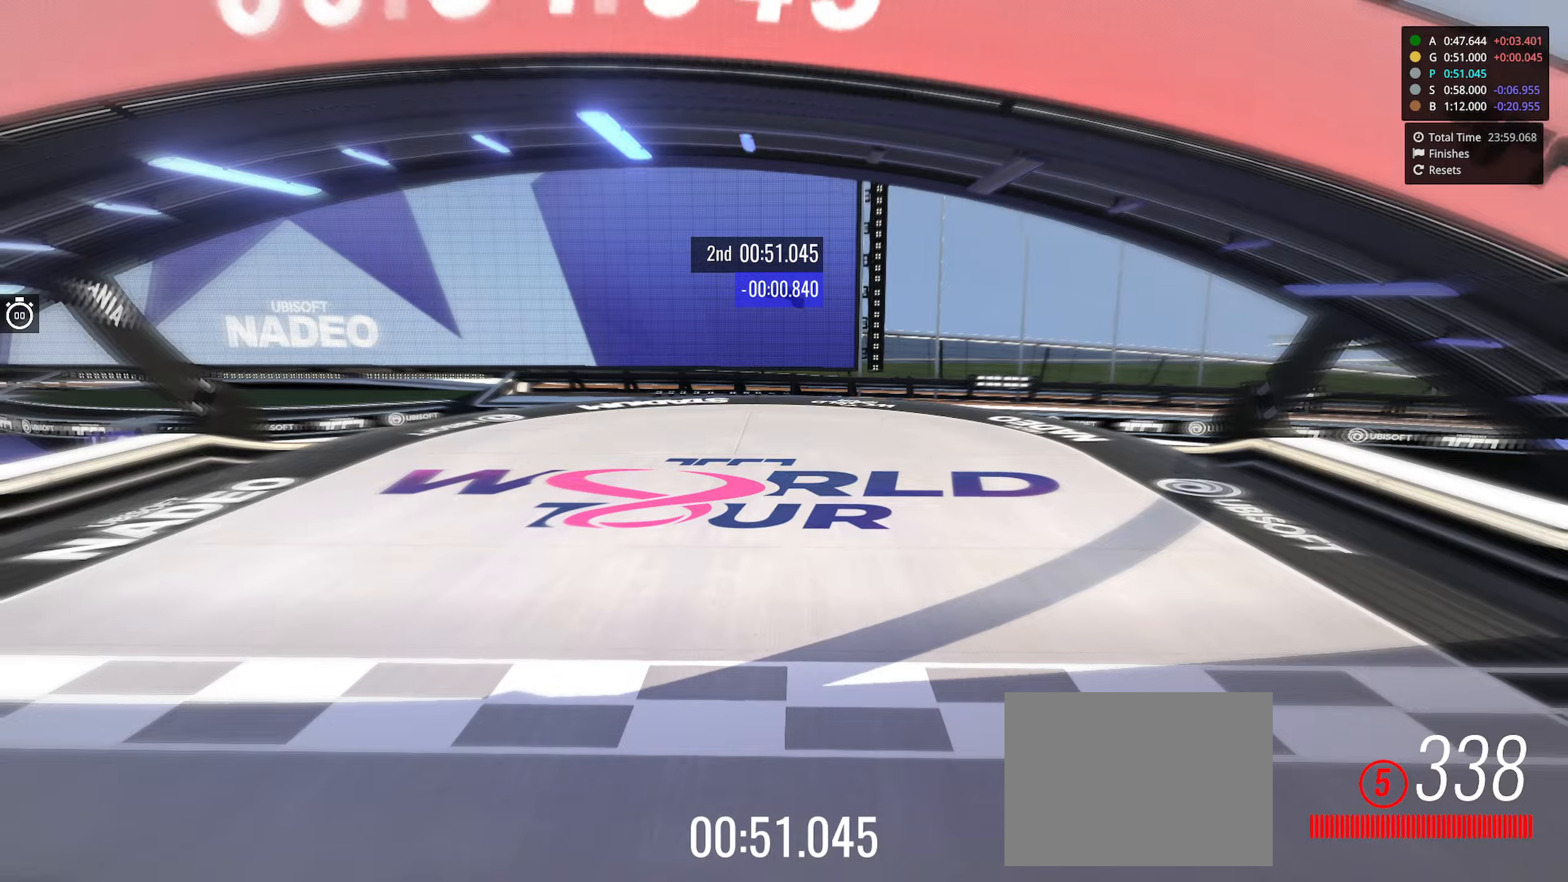
{"keys": []}
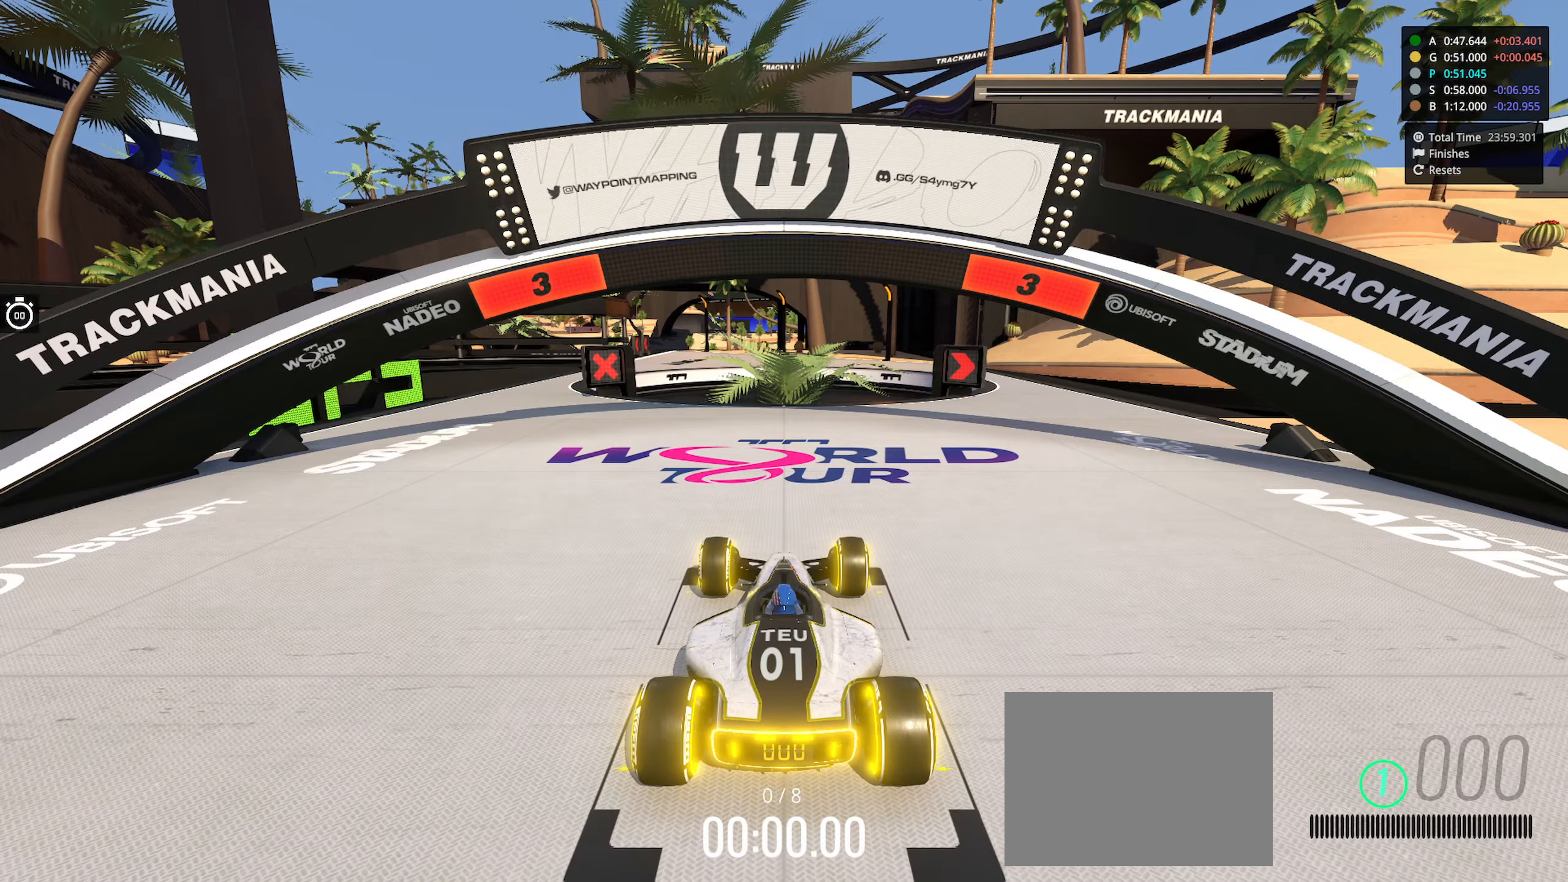
{"keys": [], "events": []}
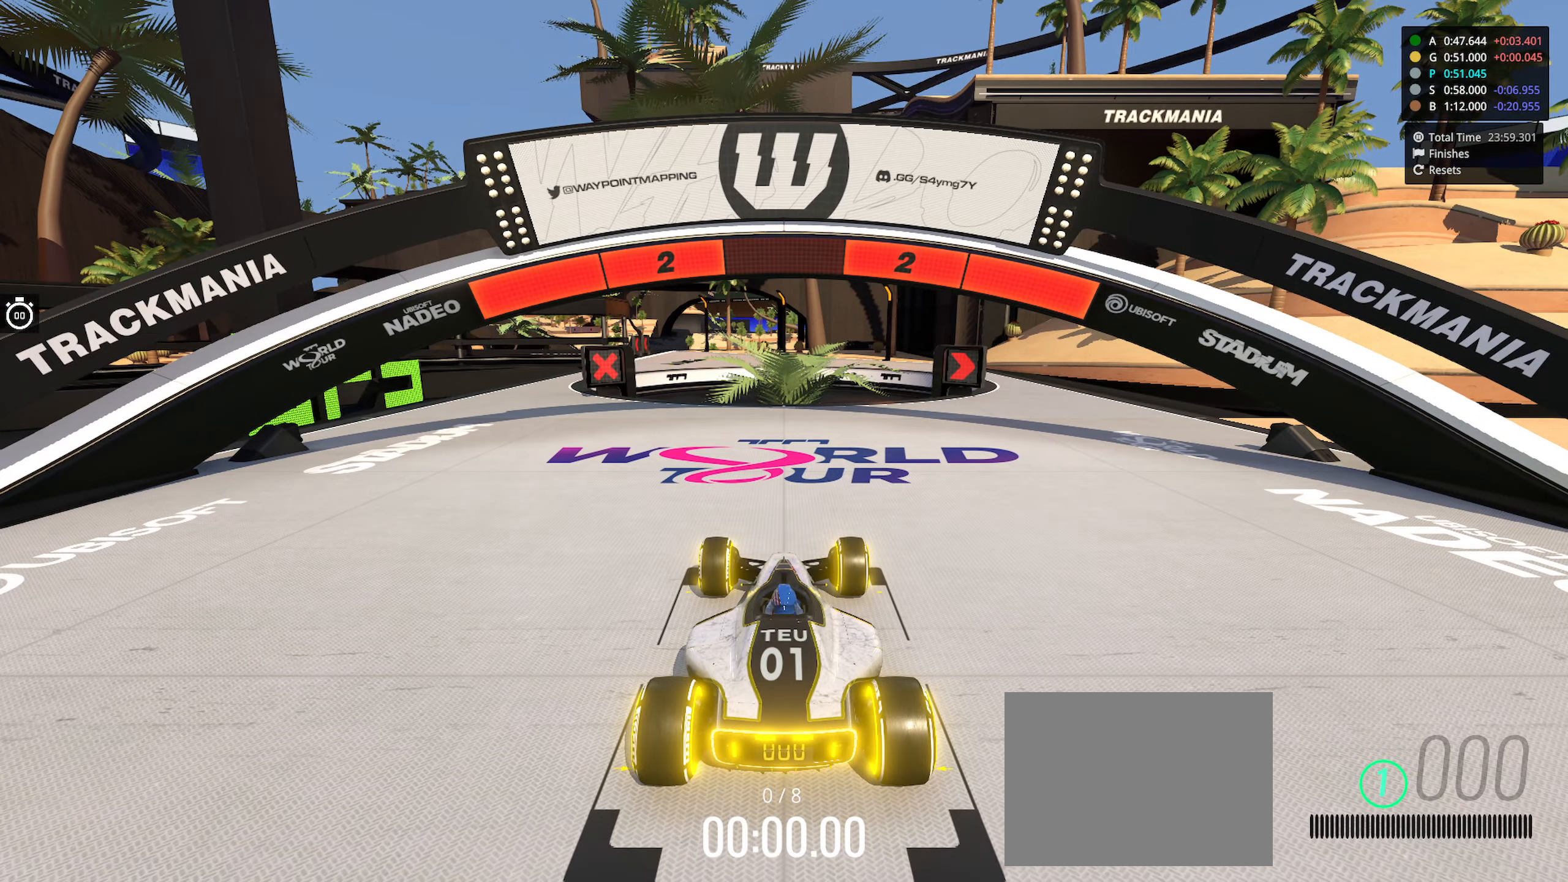
{"keys": [], "events": []}
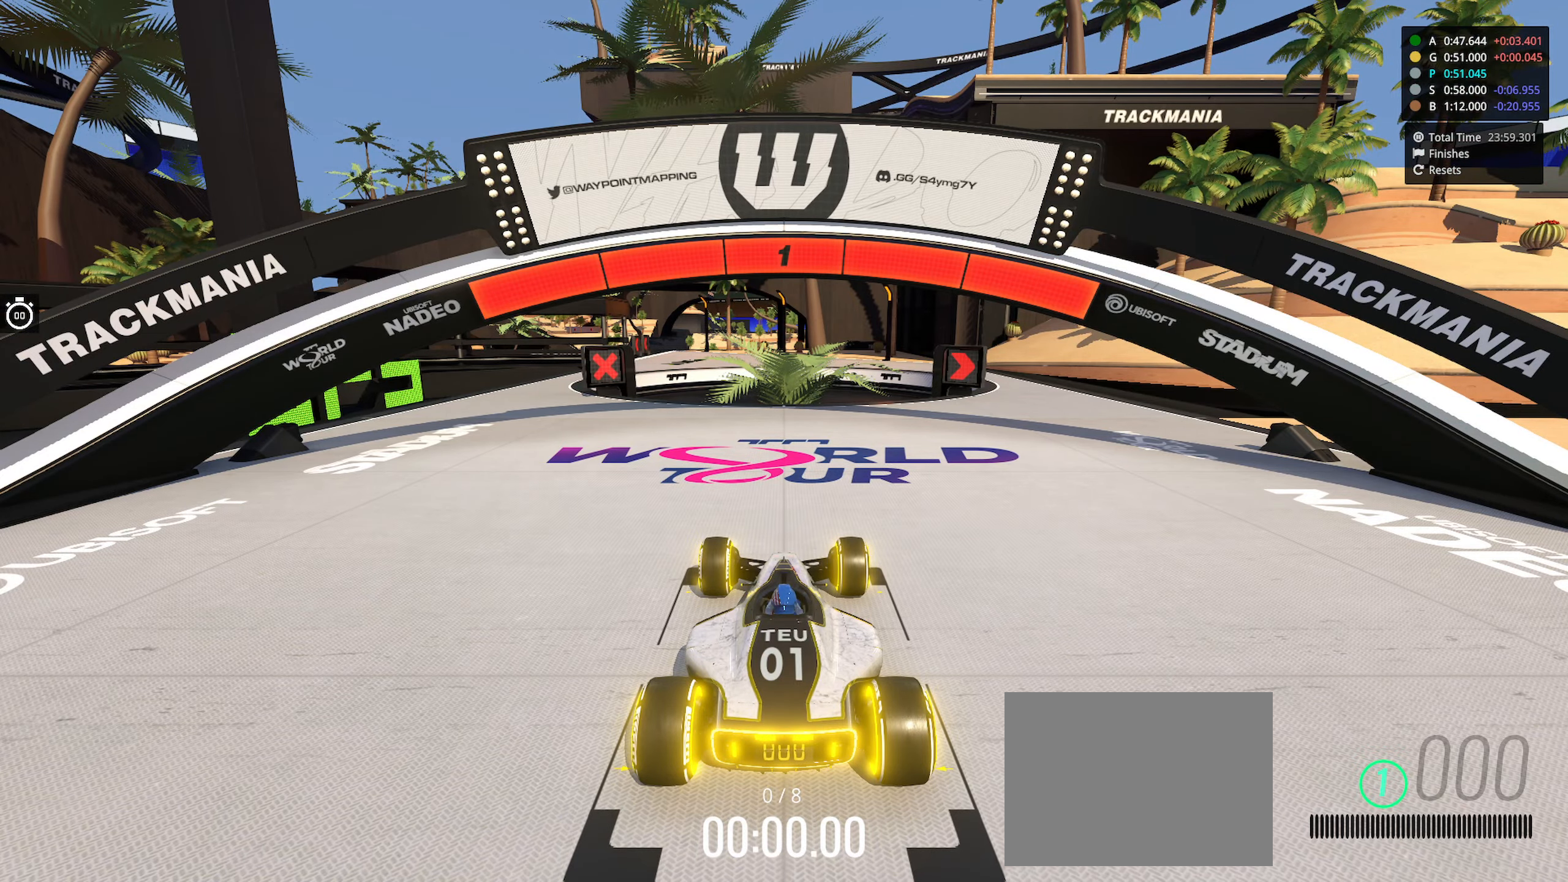
{"keys": ["right", "up"], "events": [[333, "right", "down"], [333, "up", "down"]]}